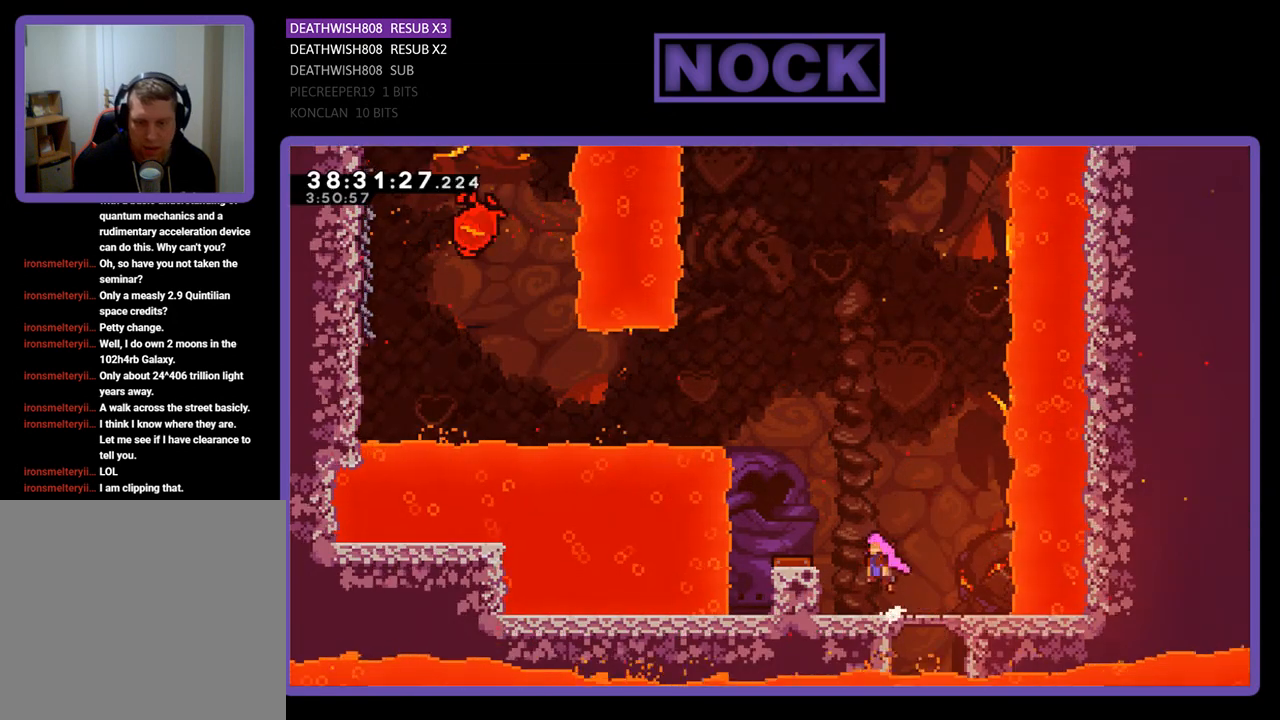
Gameplay with a controller (PlayStation layout); each line is a JSON object with the inputs held at the frame after it. "events" lists button and stick changes between this image and that frame as [ms after this image, input, new state], when the widget could be followed in between. Not read: left_stick right_stick.
{"buttons": ["R2", "DPAD_LEFT"], "events": [[233, "CROSS", "up"]]}
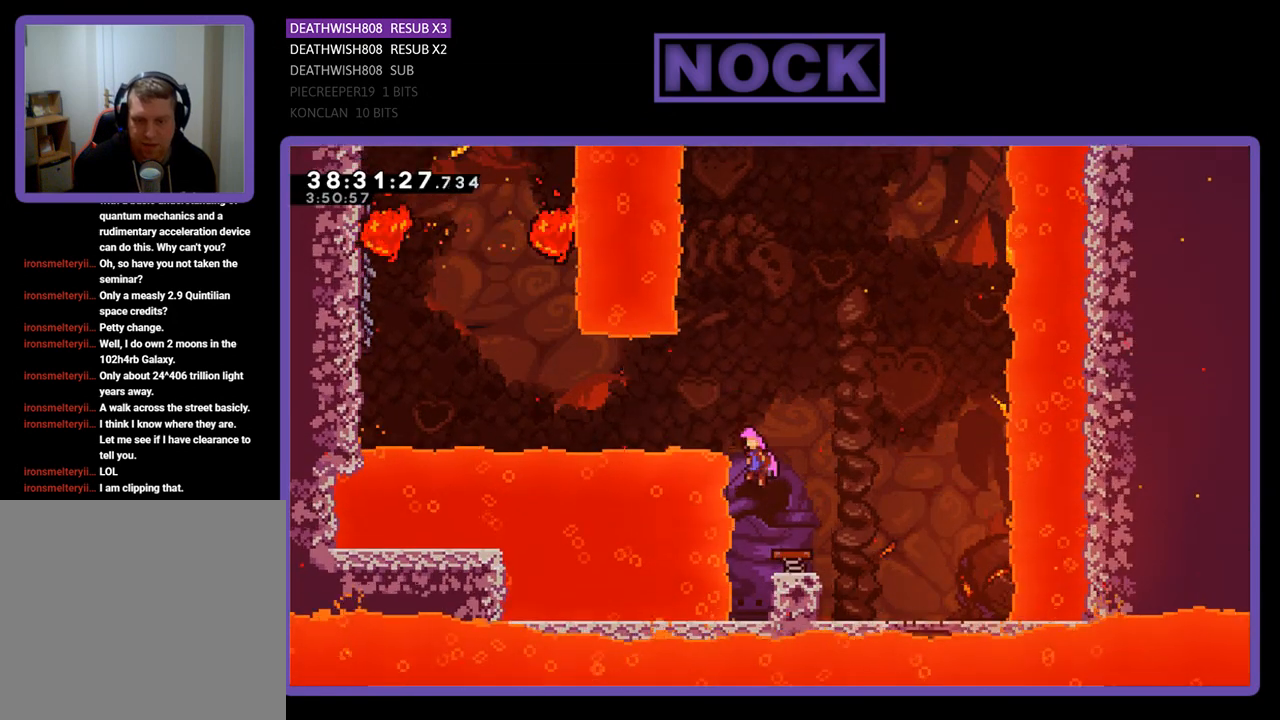
{"buttons": ["CIRCLE", "R2", "DPAD_LEFT"], "events": [[367, "CIRCLE", "down"]]}
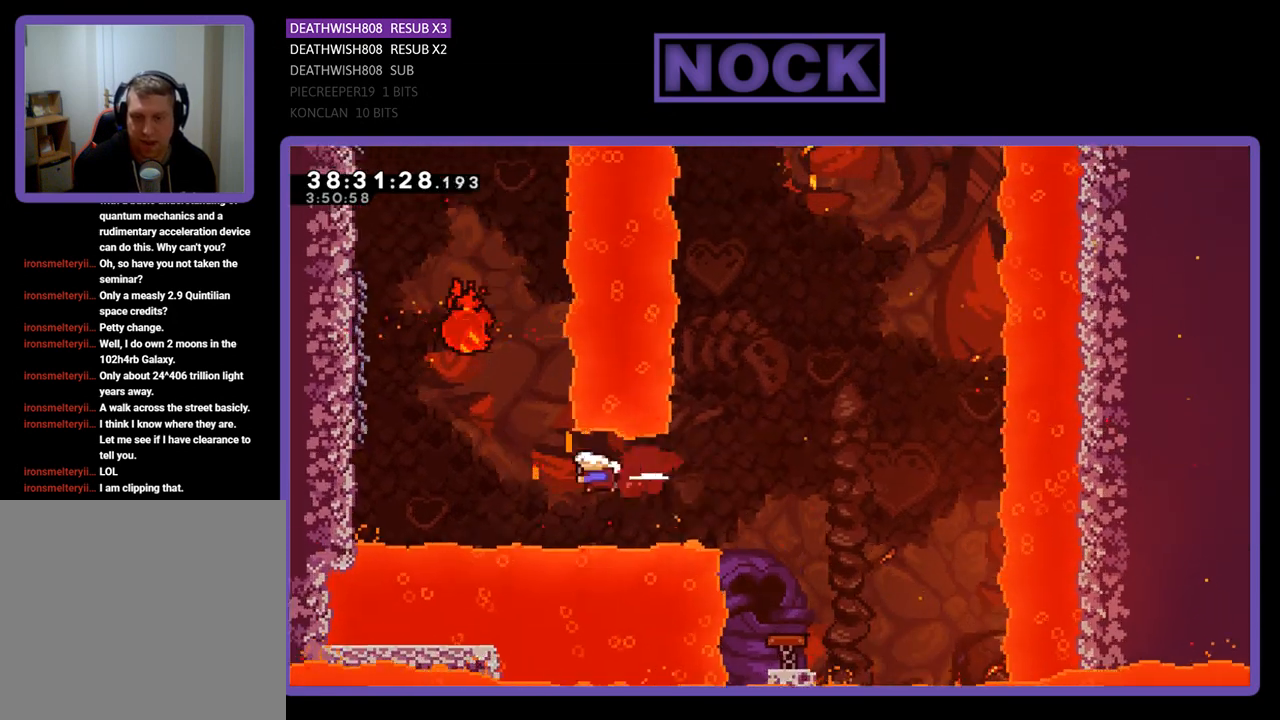
{"buttons": ["R2", "DPAD_UP", "DPAD_LEFT"], "events": [[33, "CIRCLE", "up"], [133, "CIRCLE", "down"], [267, "DPAD_UP", "down"], [333, "CIRCLE", "up"]]}
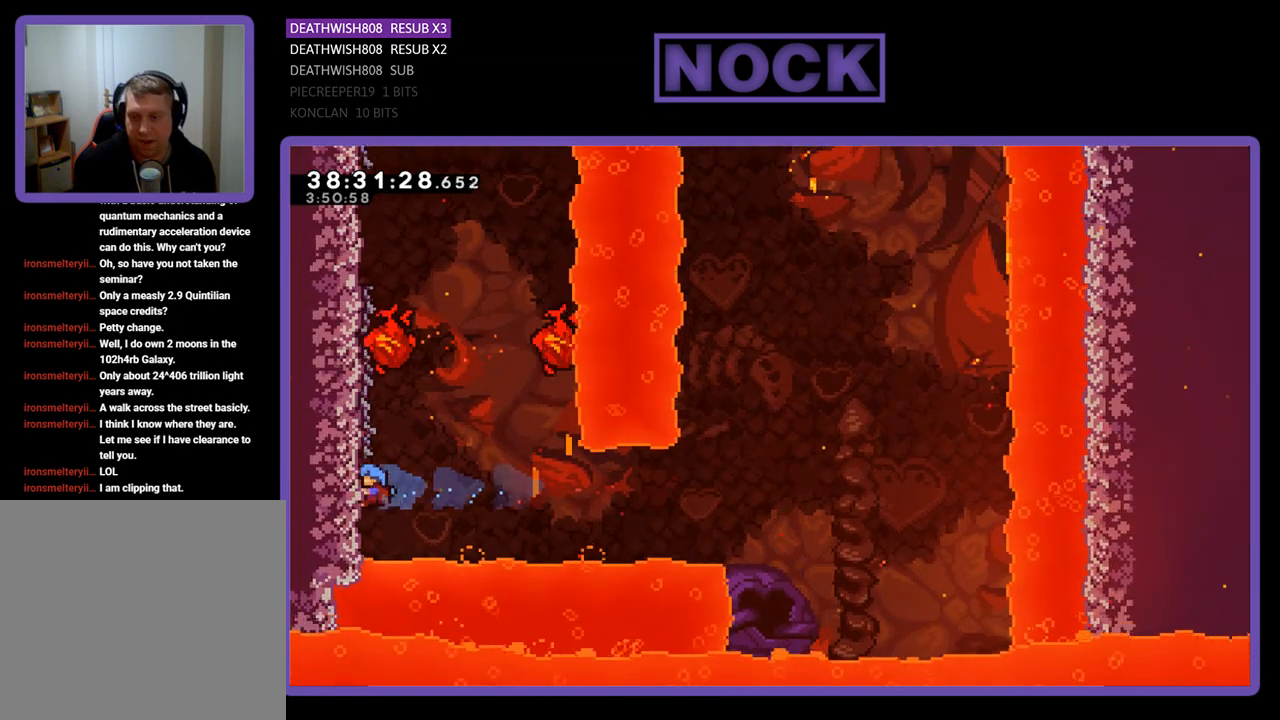
{"buttons": ["R2", "DPAD_UP"], "events": [[300, "DPAD_LEFT", "up"]]}
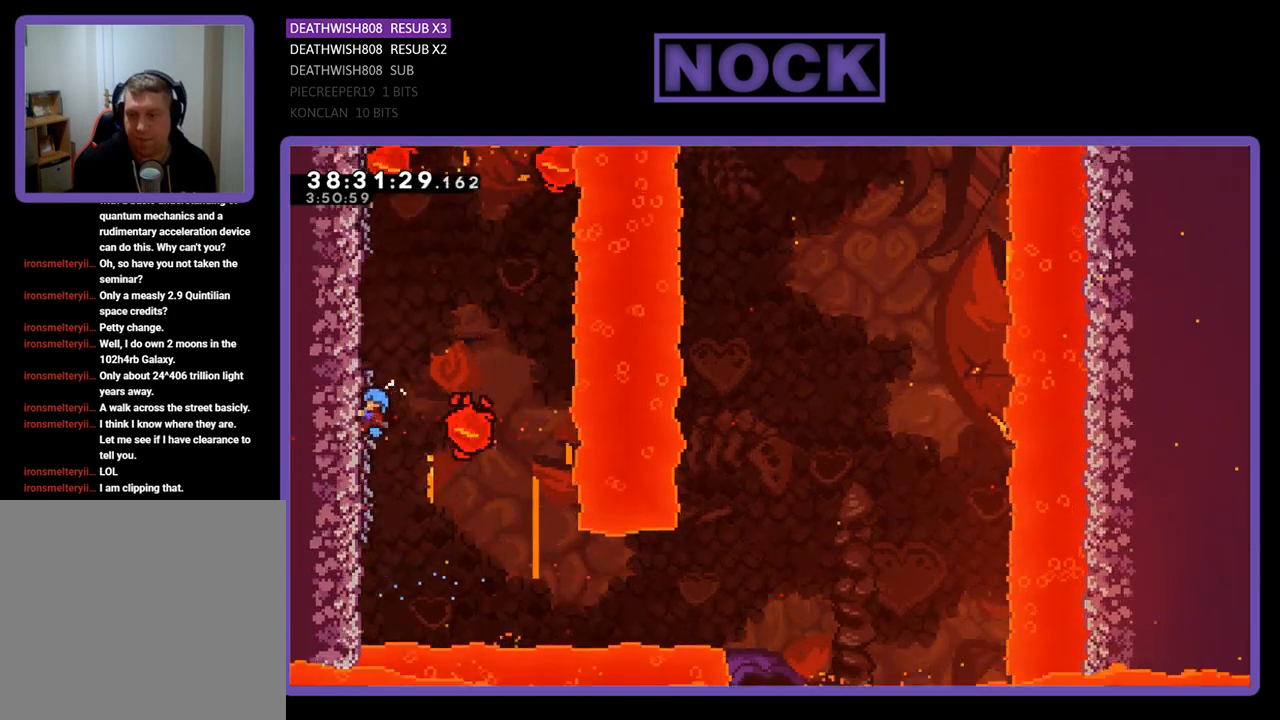
{"buttons": ["R2", "DPAD_UP"], "events": [[267, "DPAD_UP", "up"], [500, "DPAD_UP", "down"]]}
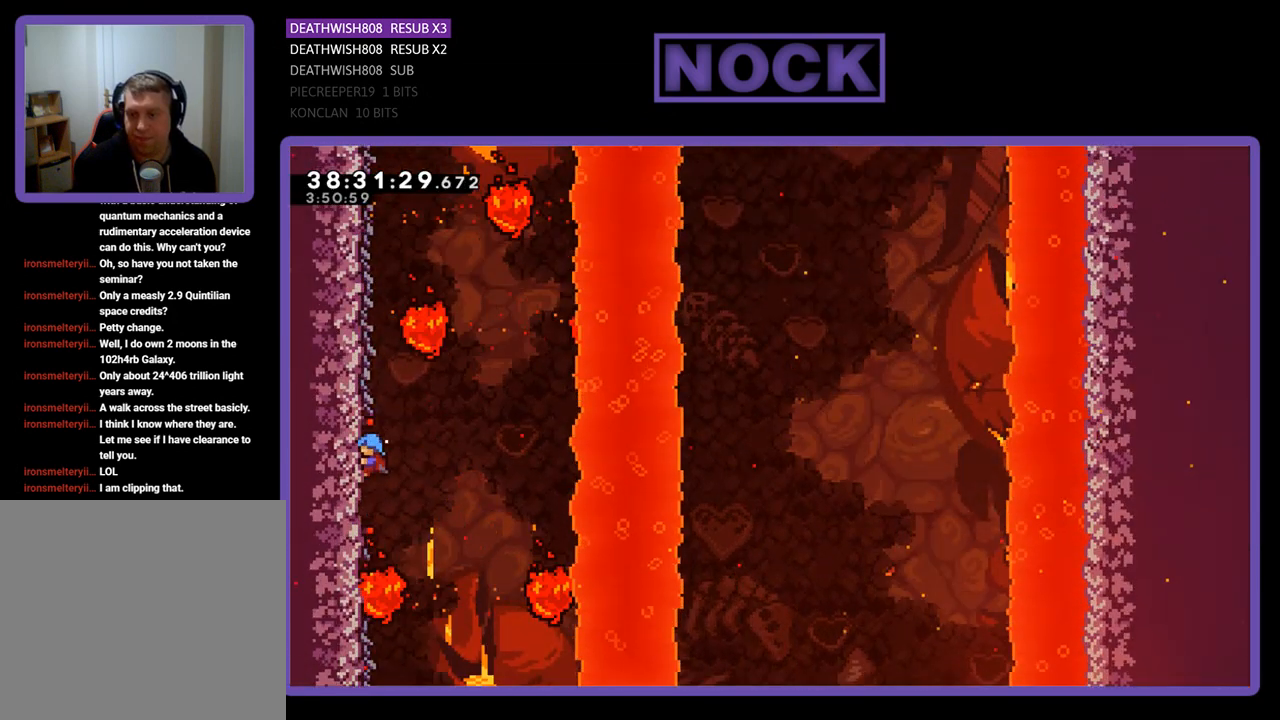
{"buttons": ["R2", "DPAD_UP"], "events": []}
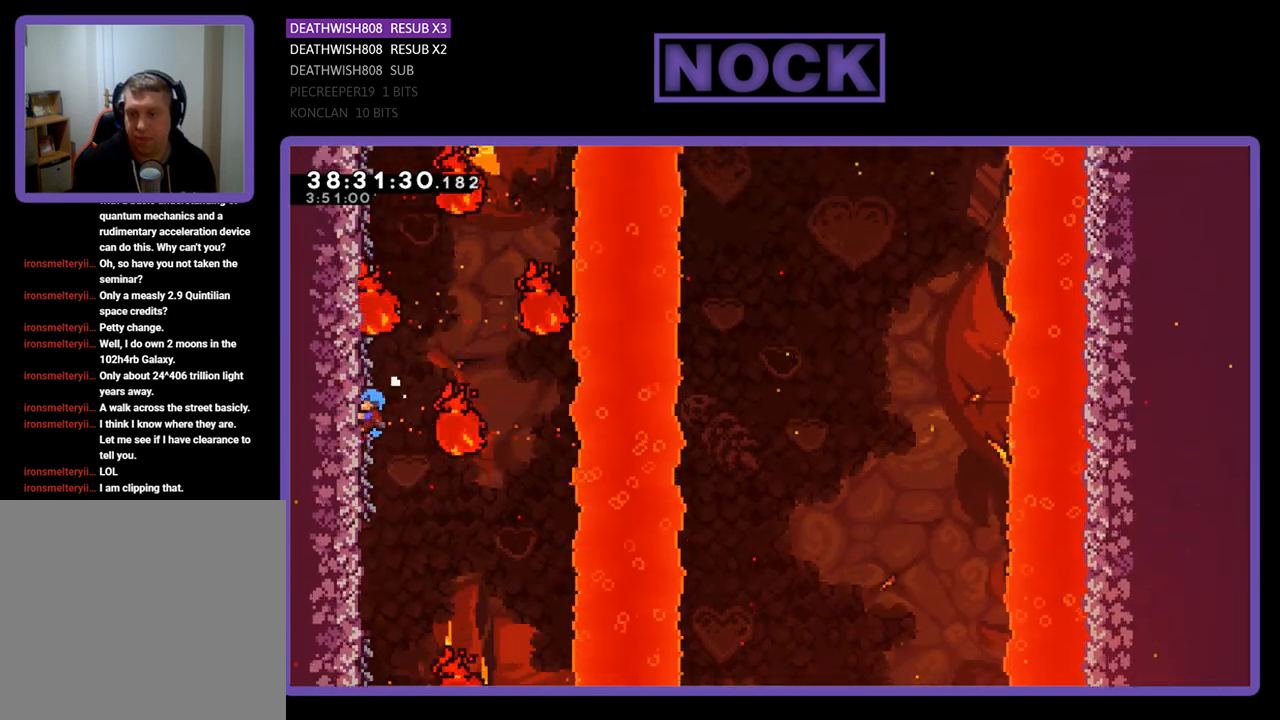
{"buttons": ["R2"], "events": [[167, "DPAD_UP", "up"]]}
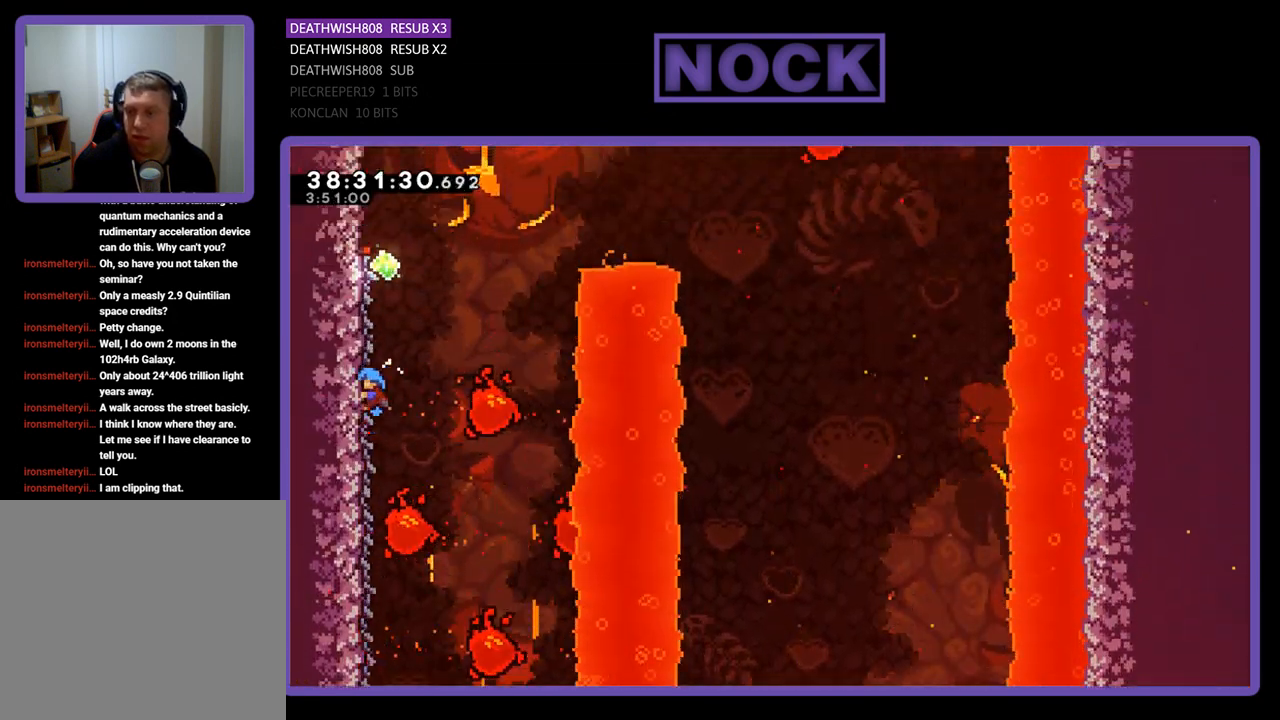
{"buttons": ["R2"], "events": []}
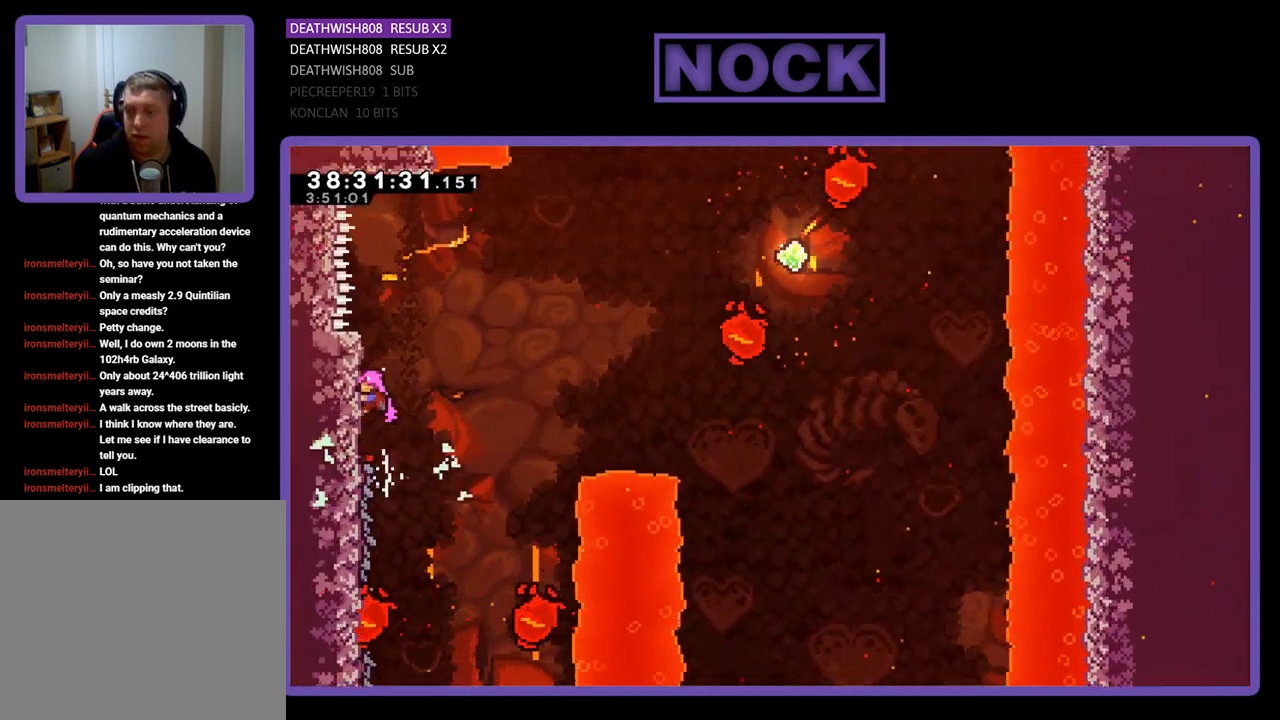
{"buttons": ["CROSS", "R2", "DPAD_RIGHT"], "events": [[200, "DPAD_RIGHT", "down"], [500, "CROSS", "down"]]}
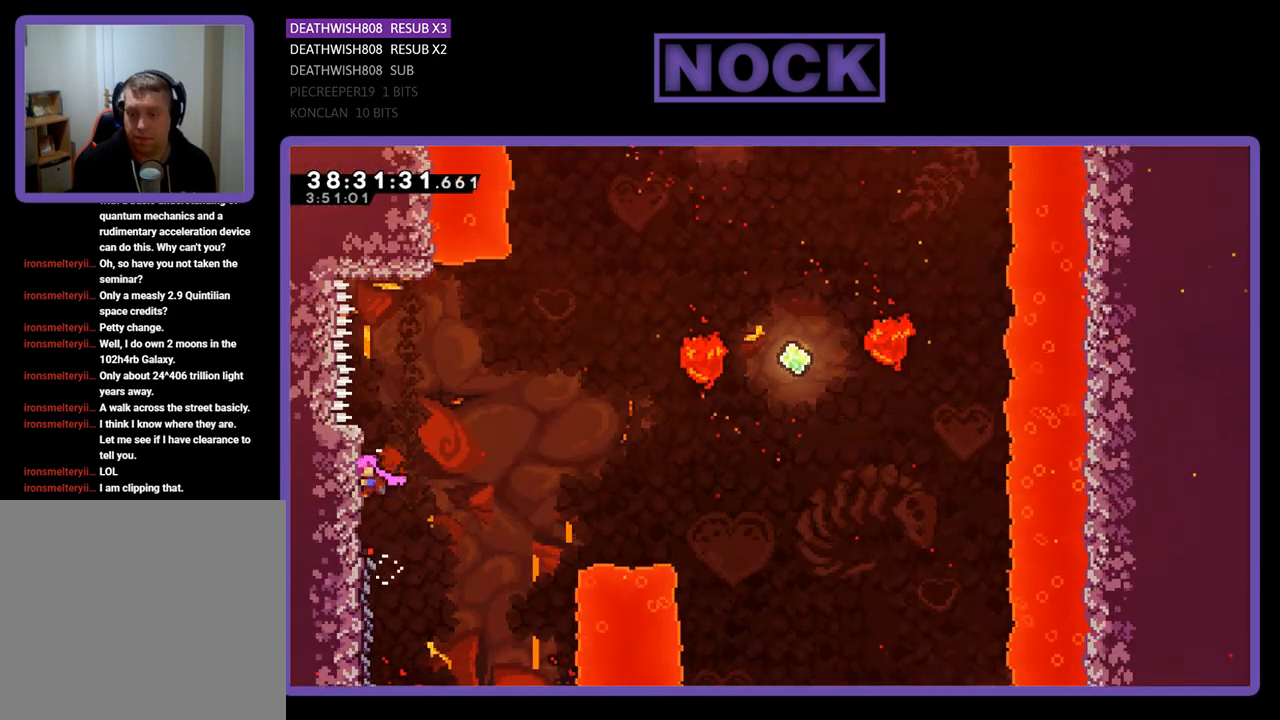
{"buttons": ["R2", "DPAD_UP", "DPAD_RIGHT"], "events": [[400, "CROSS", "up"], [433, "DPAD_UP", "down"]]}
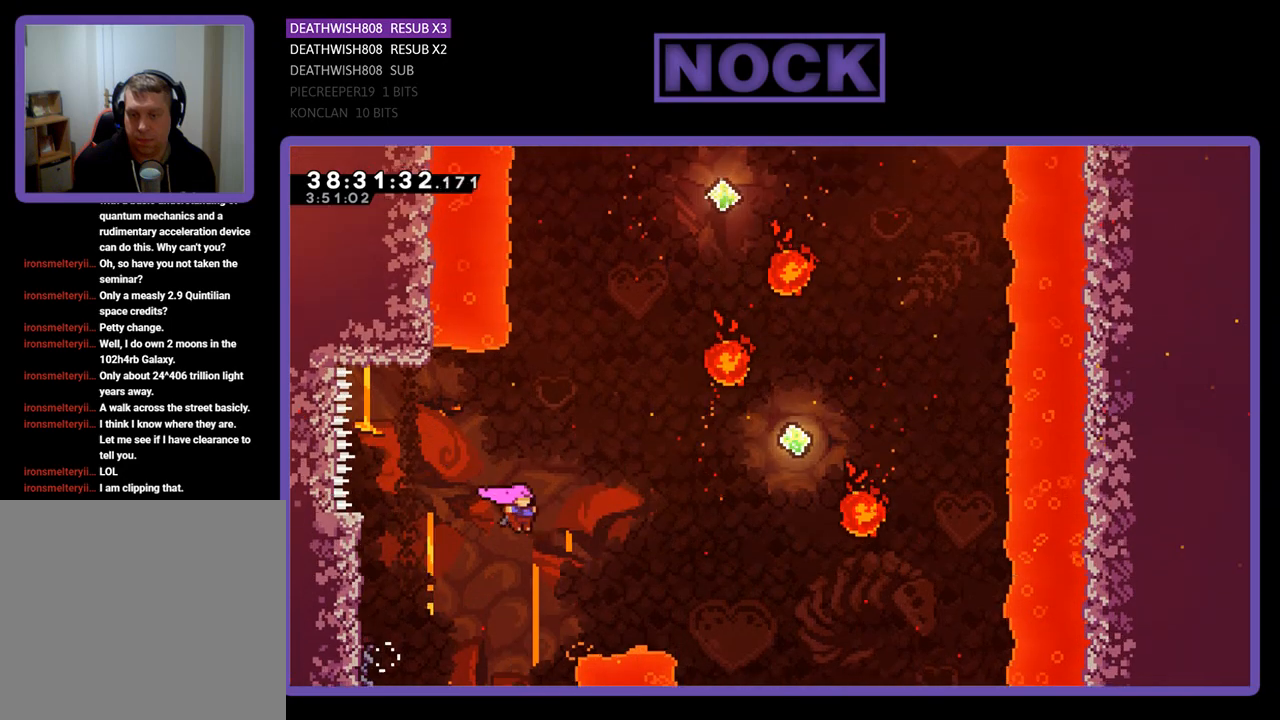
{"buttons": ["CIRCLE", "R2", "DPAD_UP", "DPAD_RIGHT"], "events": [[133, "CIRCLE", "down"], [333, "CIRCLE", "up"], [433, "CIRCLE", "down"]]}
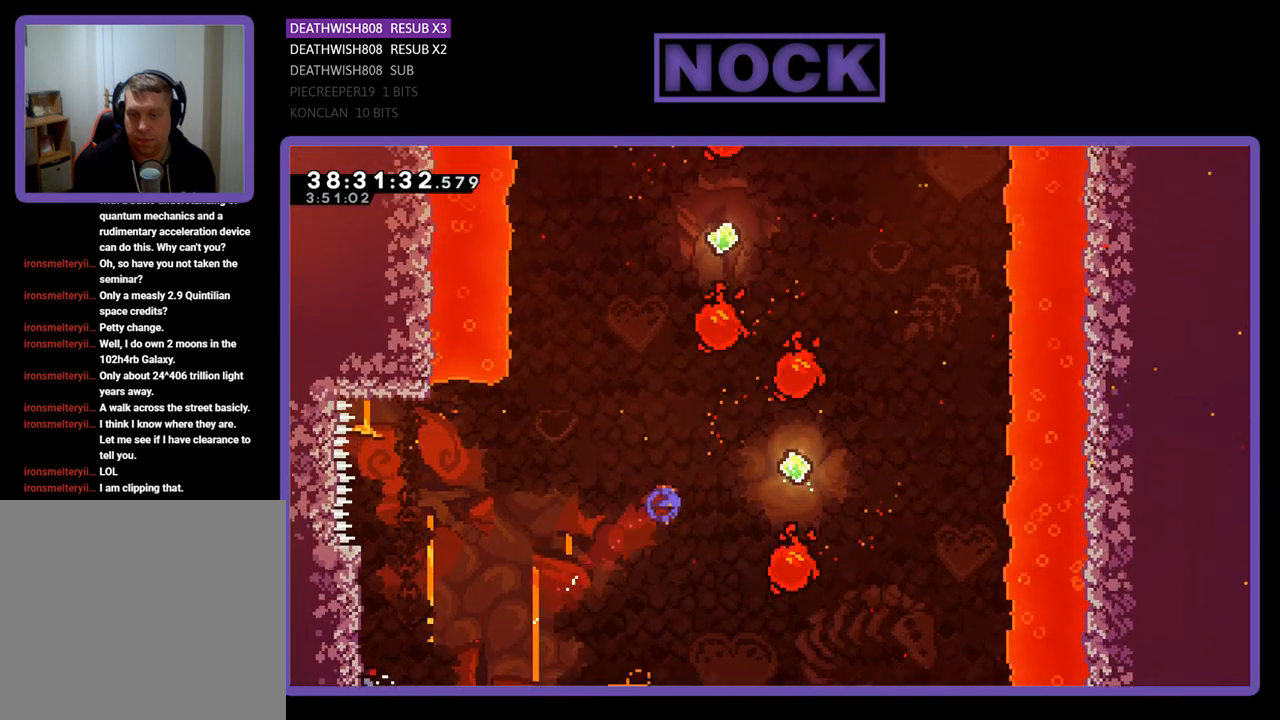
{"buttons": ["R2"], "events": [[100, "CIRCLE", "up"], [167, "DPAD_RIGHT", "up"], [233, "DPAD_UP", "up"]]}
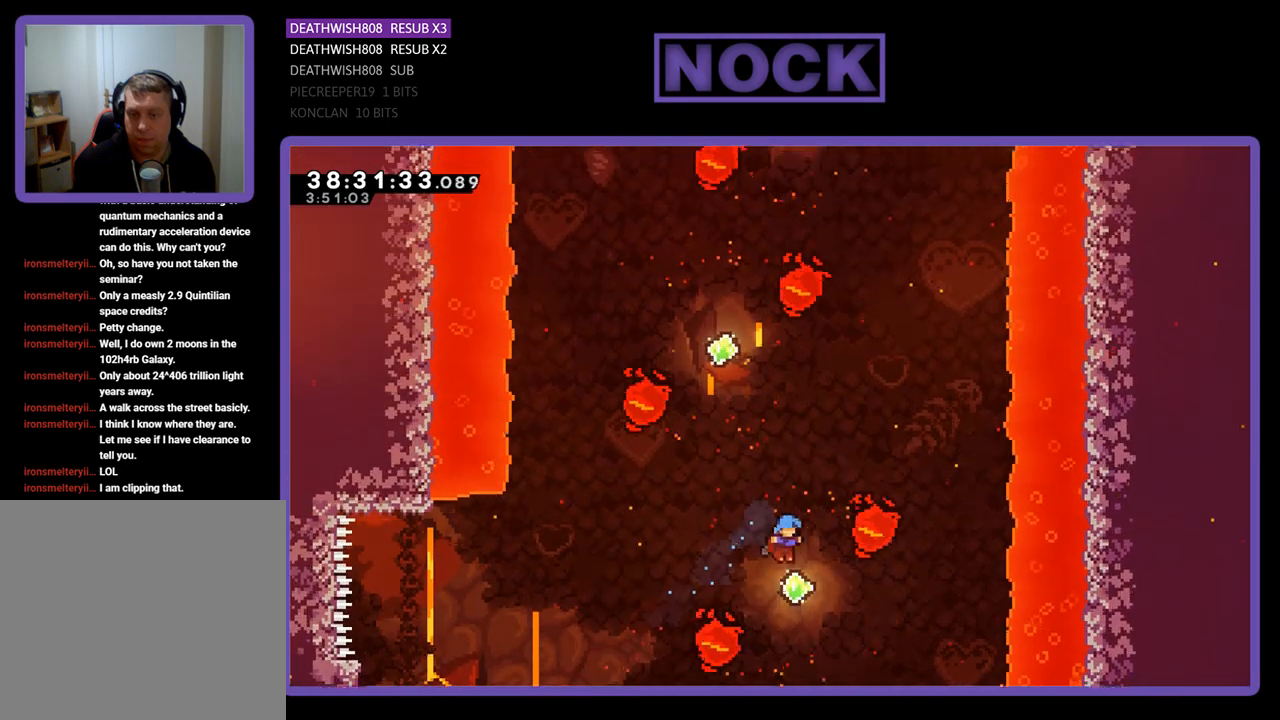
{"buttons": ["R2", "DPAD_UP", "DPAD_LEFT"], "events": [[33, "DPAD_UP", "down"], [100, "CIRCLE", "down"], [400, "CIRCLE", "up"], [400, "DPAD_LEFT", "down"]]}
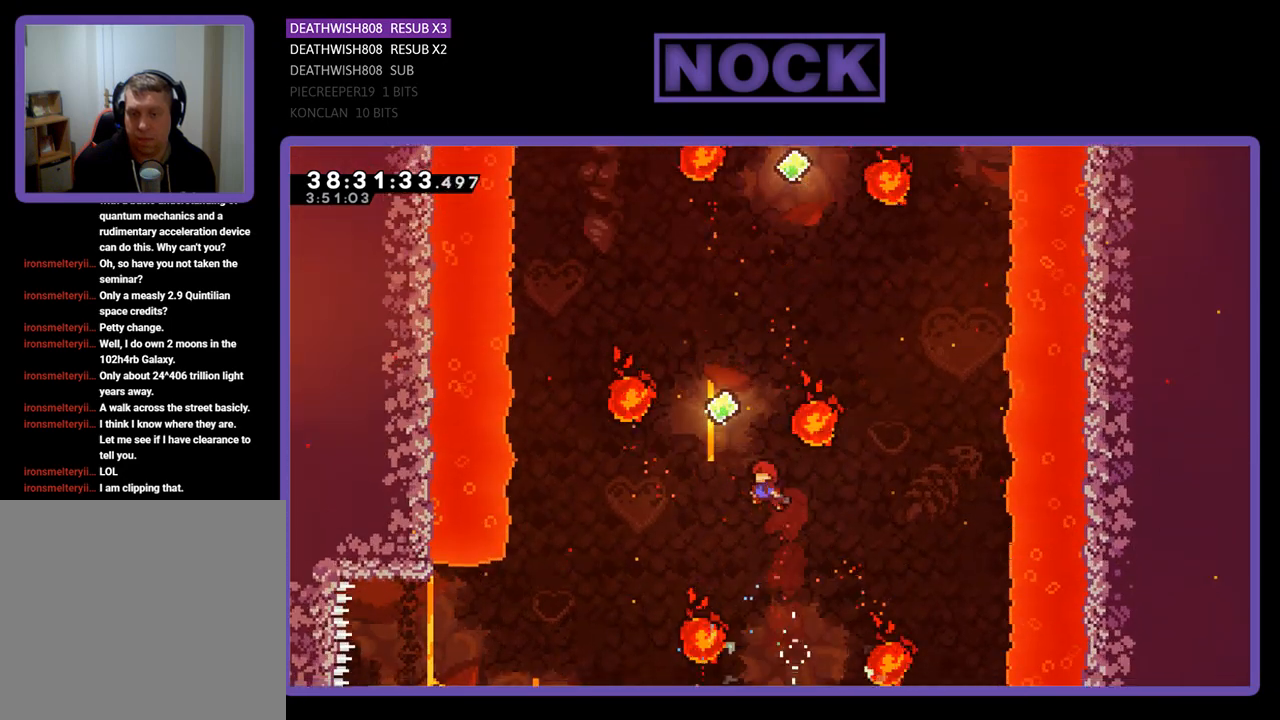
{"buttons": ["CIRCLE", "R2", "DPAD_UP", "DPAD_RIGHT"], "events": [[100, "DPAD_LEFT", "up"], [167, "CIRCLE", "down"], [400, "DPAD_RIGHT", "down"]]}
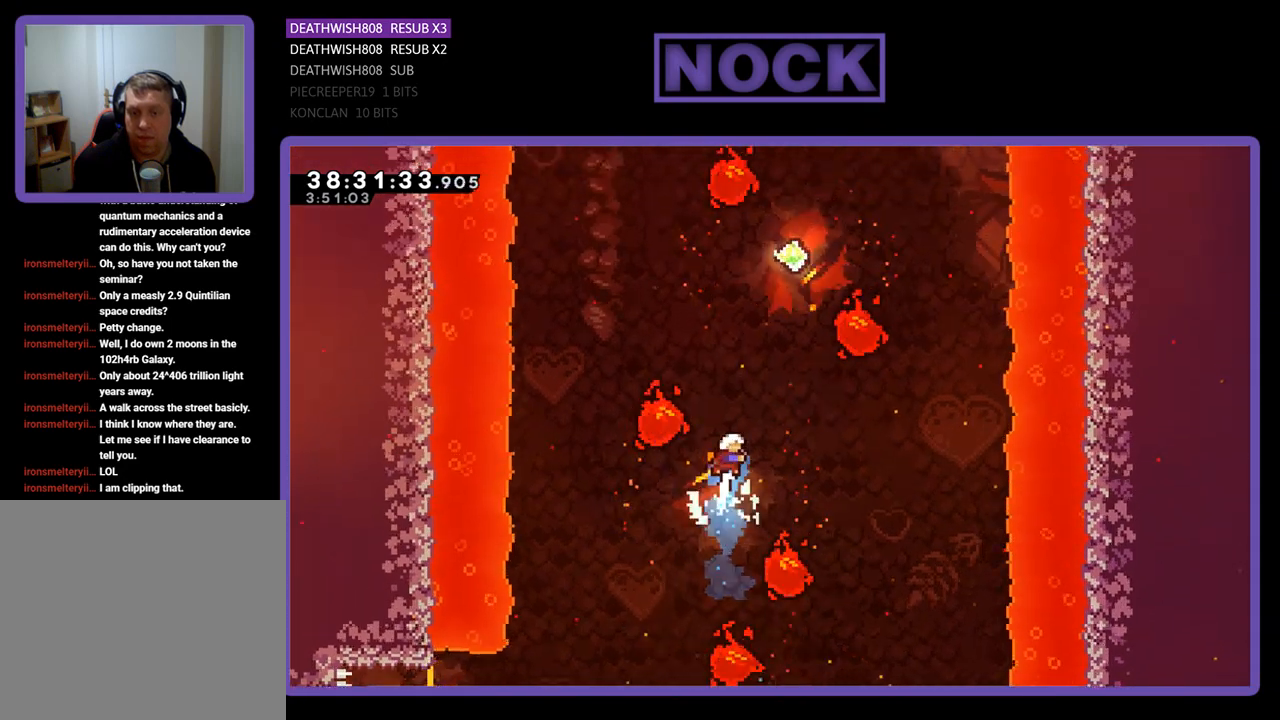
{"buttons": ["CIRCLE", "R2", "DPAD_UP"], "events": [[67, "CIRCLE", "up"], [333, "DPAD_RIGHT", "up"], [367, "CIRCLE", "down"]]}
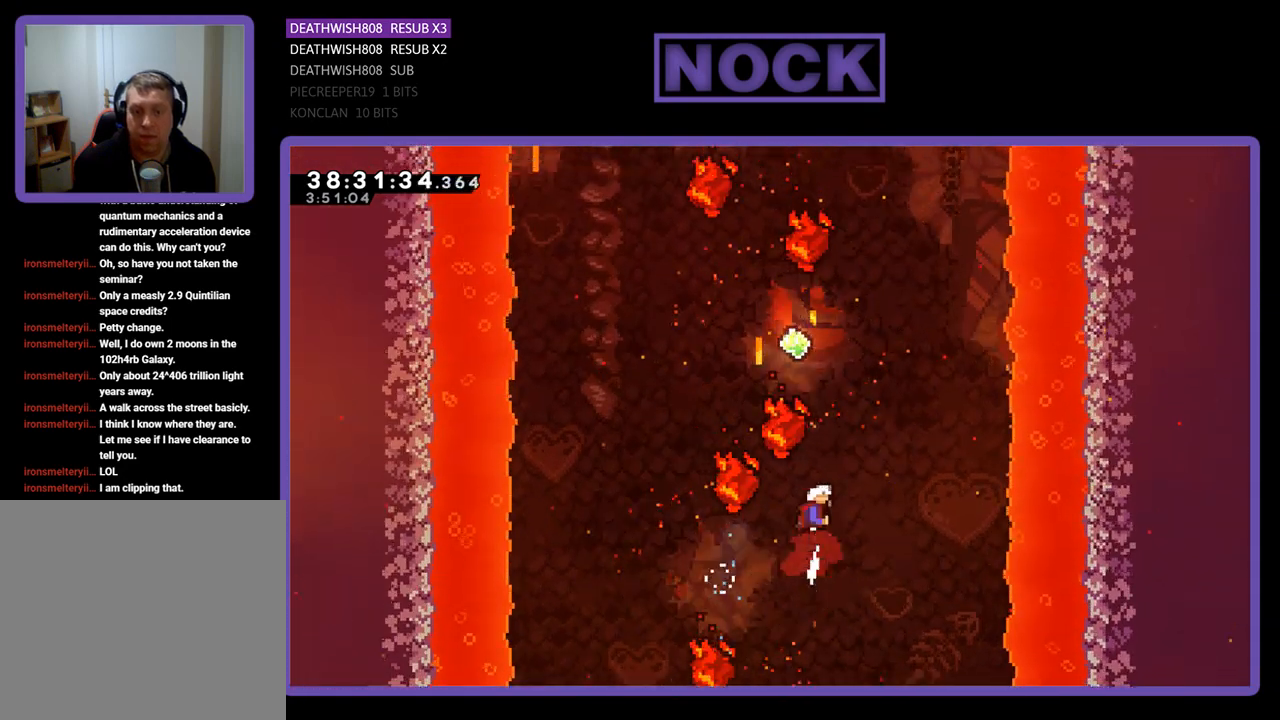
{"buttons": ["CIRCLE", "R2", "DPAD_UP", "DPAD_LEFT"], "events": [[67, "CIRCLE", "up"], [300, "CIRCLE", "down"], [300, "DPAD_LEFT", "down"]]}
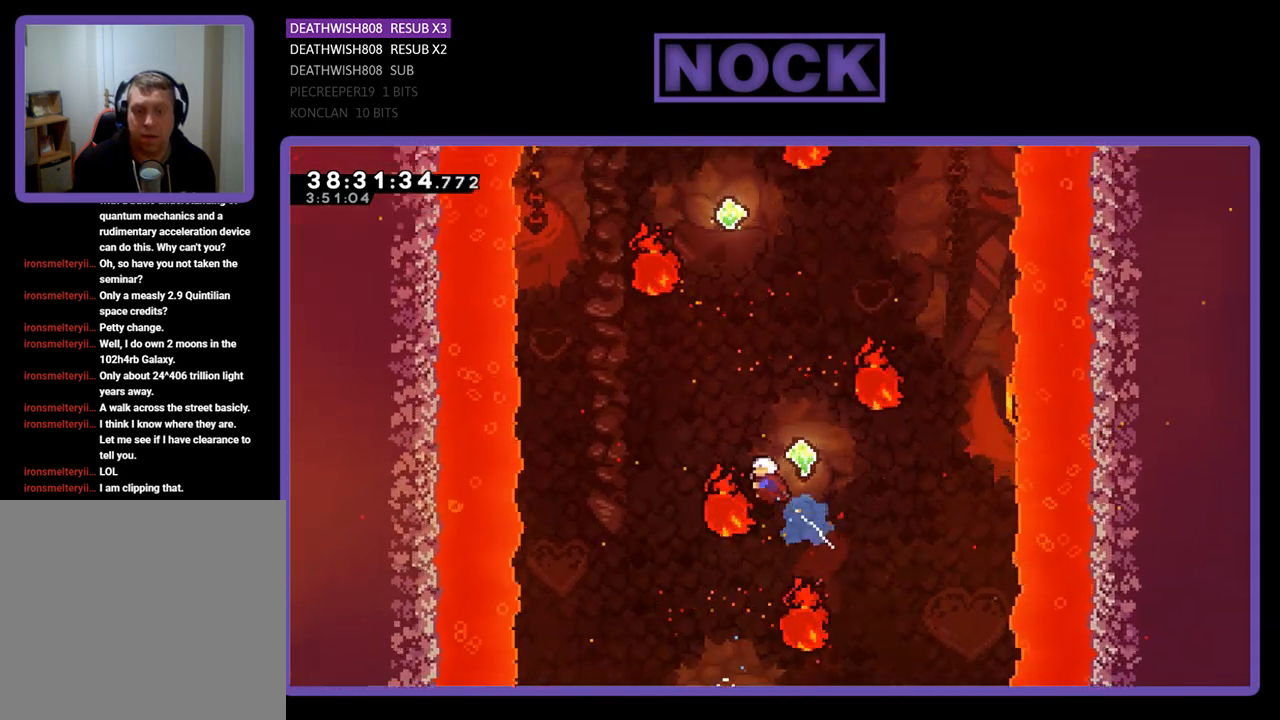
{"buttons": ["CIRCLE", "R2", "DPAD_UP"], "events": [[33, "CIRCLE", "up"], [33, "DPAD_LEFT", "up"], [400, "CIRCLE", "down"]]}
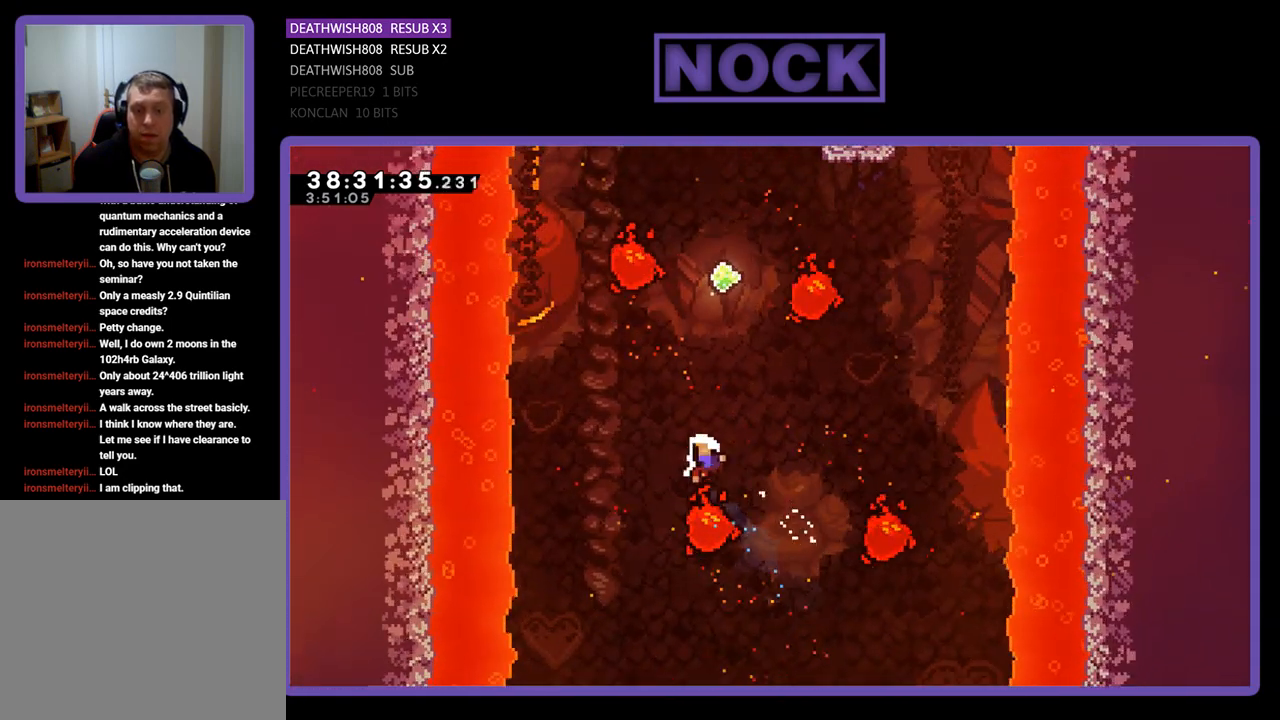
{"buttons": [], "events": [[233, "CIRCLE", "up"], [267, "DPAD_RIGHT", "down"], [300, "DPAD_RIGHT", "up"], [300, "DPAD_UP", "up"], [300, "R2", "up"]]}
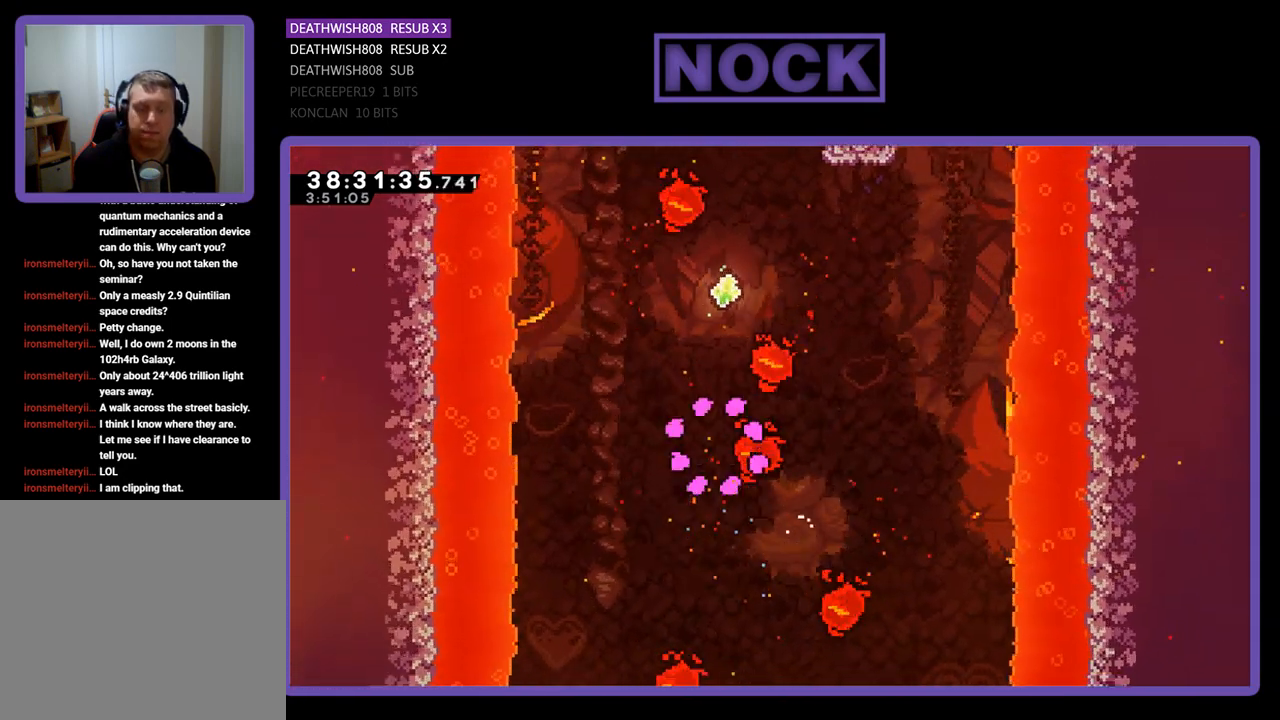
{"buttons": ["R2"], "events": [[467, "R2", "down"]]}
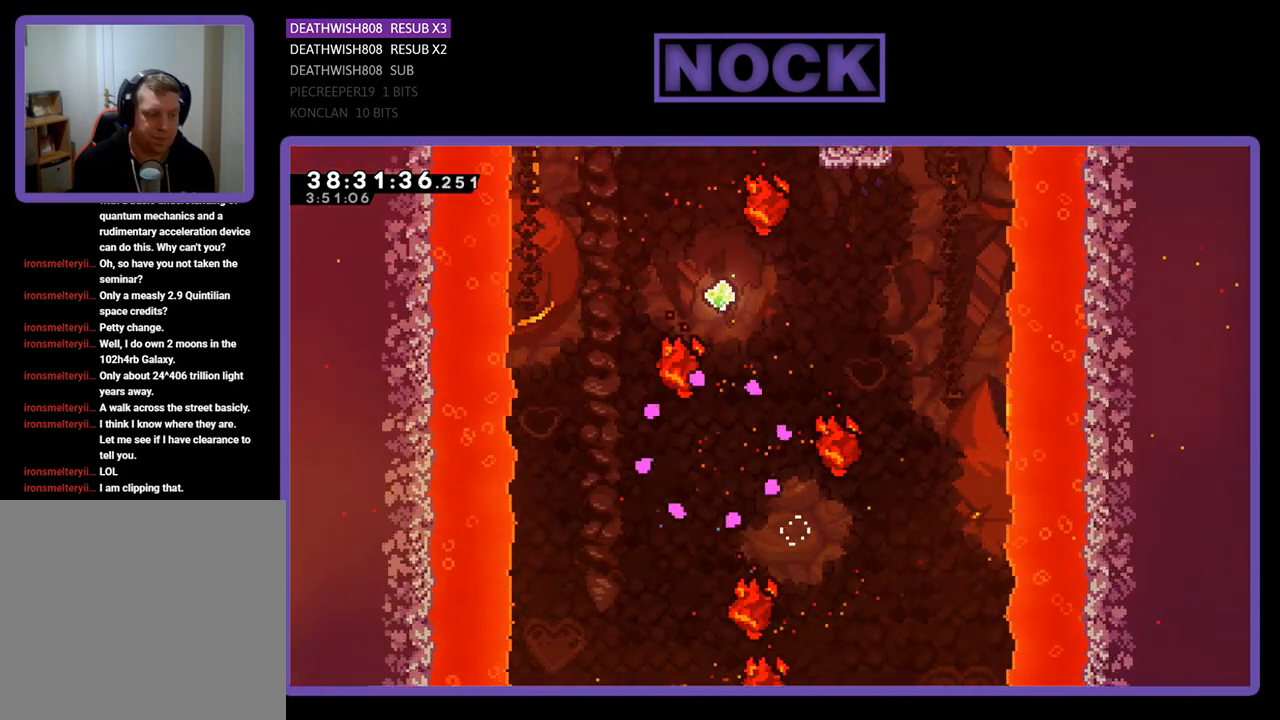
{"buttons": ["R2"], "events": []}
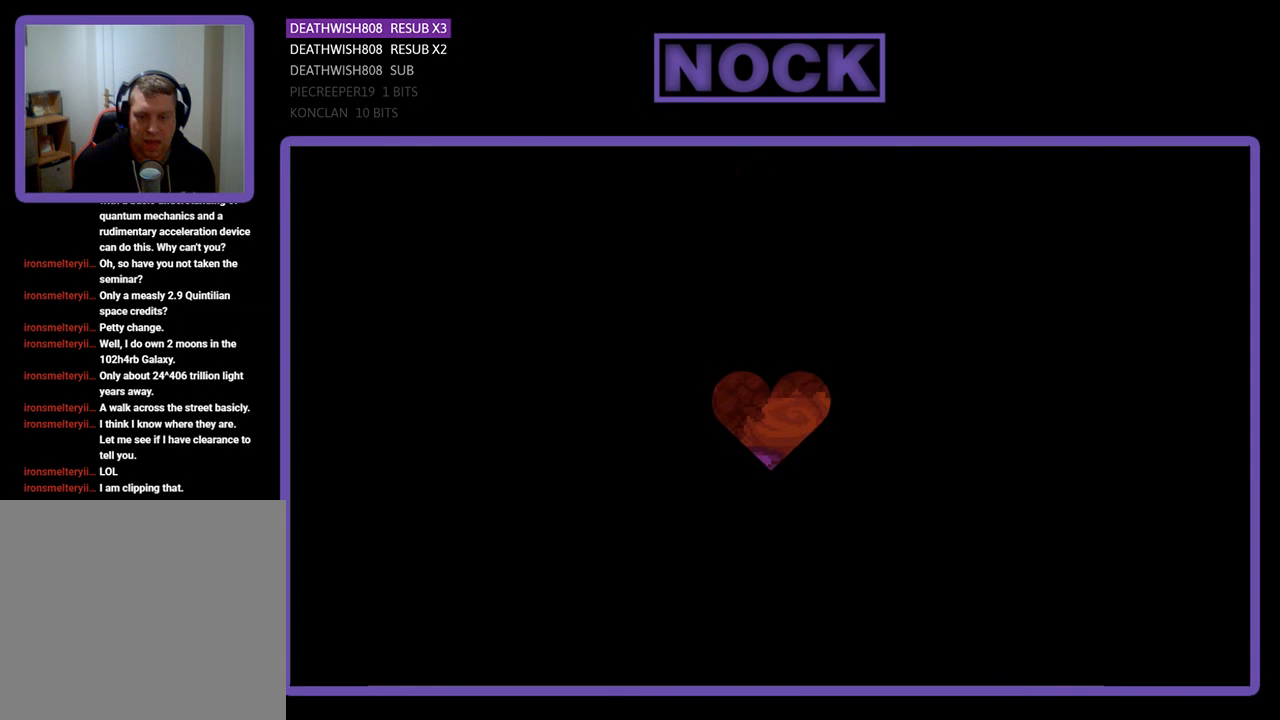
{"buttons": ["R2", "DPAD_LEFT"], "events": [[267, "DPAD_LEFT", "down"]]}
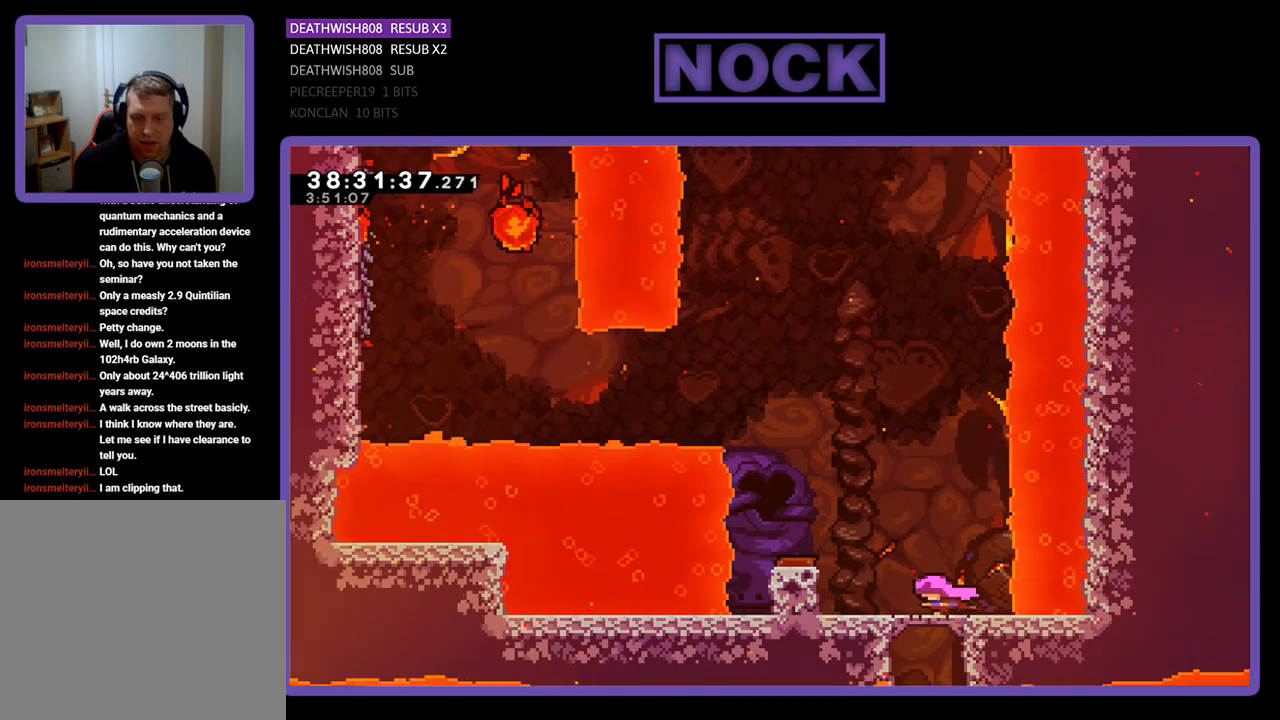
{"buttons": ["R2"], "events": [[133, "CROSS", "down"], [300, "CROSS", "up"], [433, "DPAD_LEFT", "up"]]}
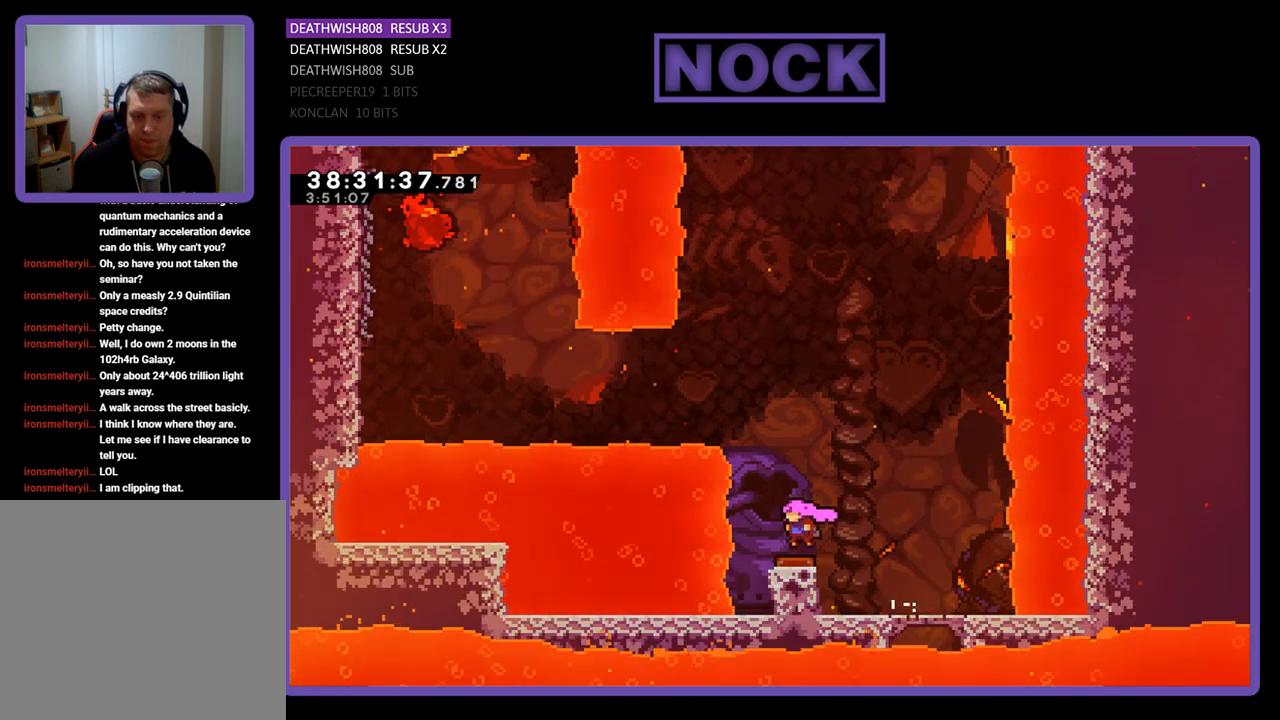
{"buttons": ["CIRCLE", "R2", "DPAD_LEFT"], "events": [[67, "DPAD_LEFT", "down"], [467, "CIRCLE", "down"]]}
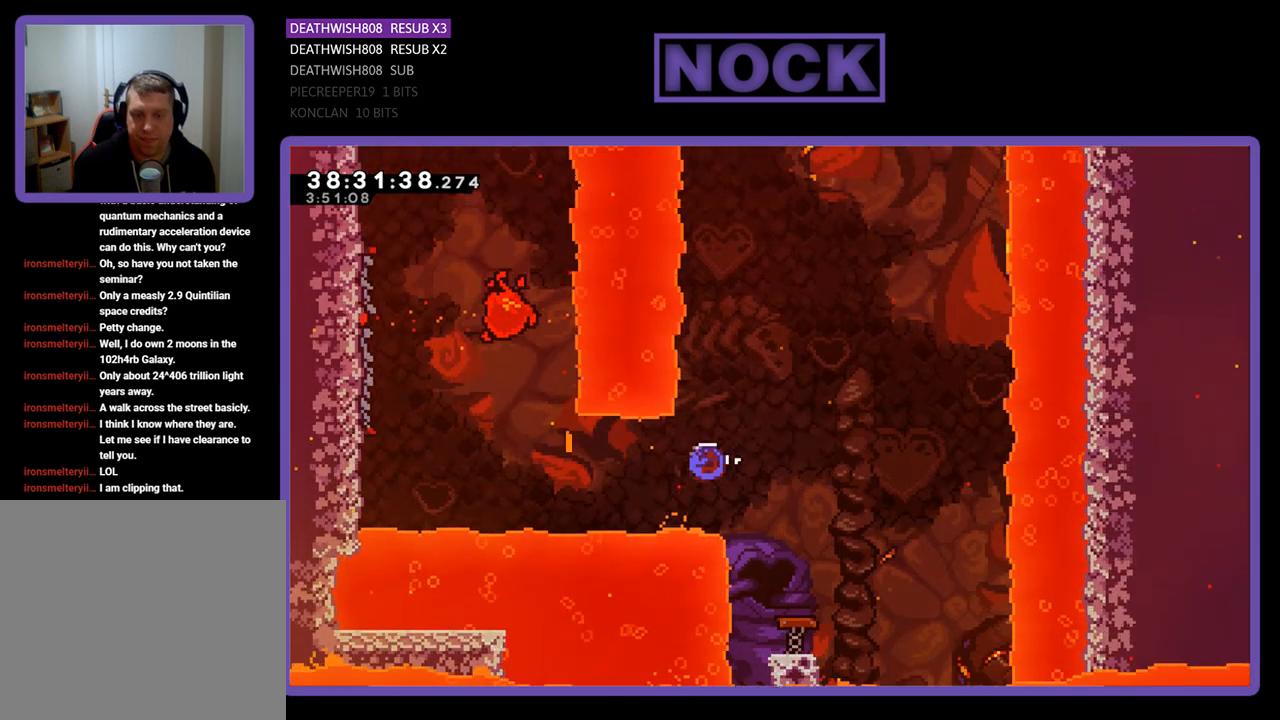
{"buttons": ["R2", "DPAD_UP", "DPAD_LEFT"], "events": [[133, "CIRCLE", "up"], [233, "CIRCLE", "down"], [400, "DPAD_UP", "down"], [433, "CIRCLE", "up"]]}
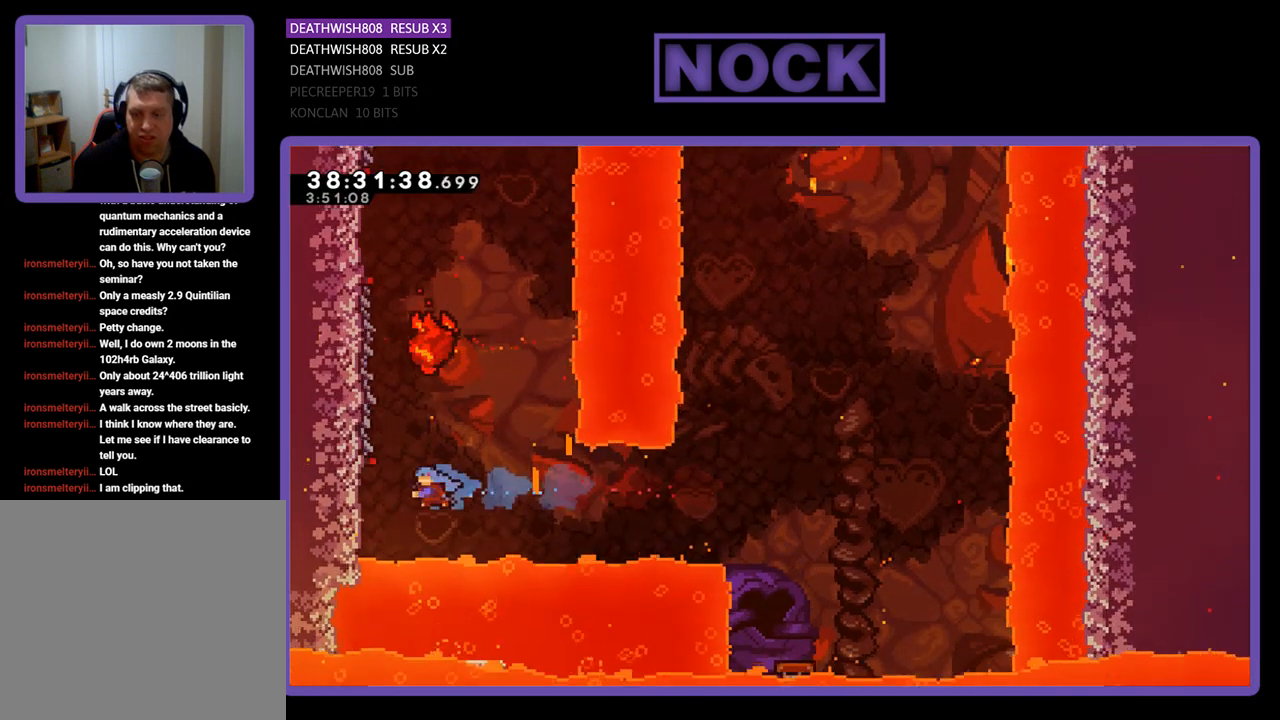
{"buttons": ["R2", "DPAD_UP"], "events": [[67, "DPAD_LEFT", "up"]]}
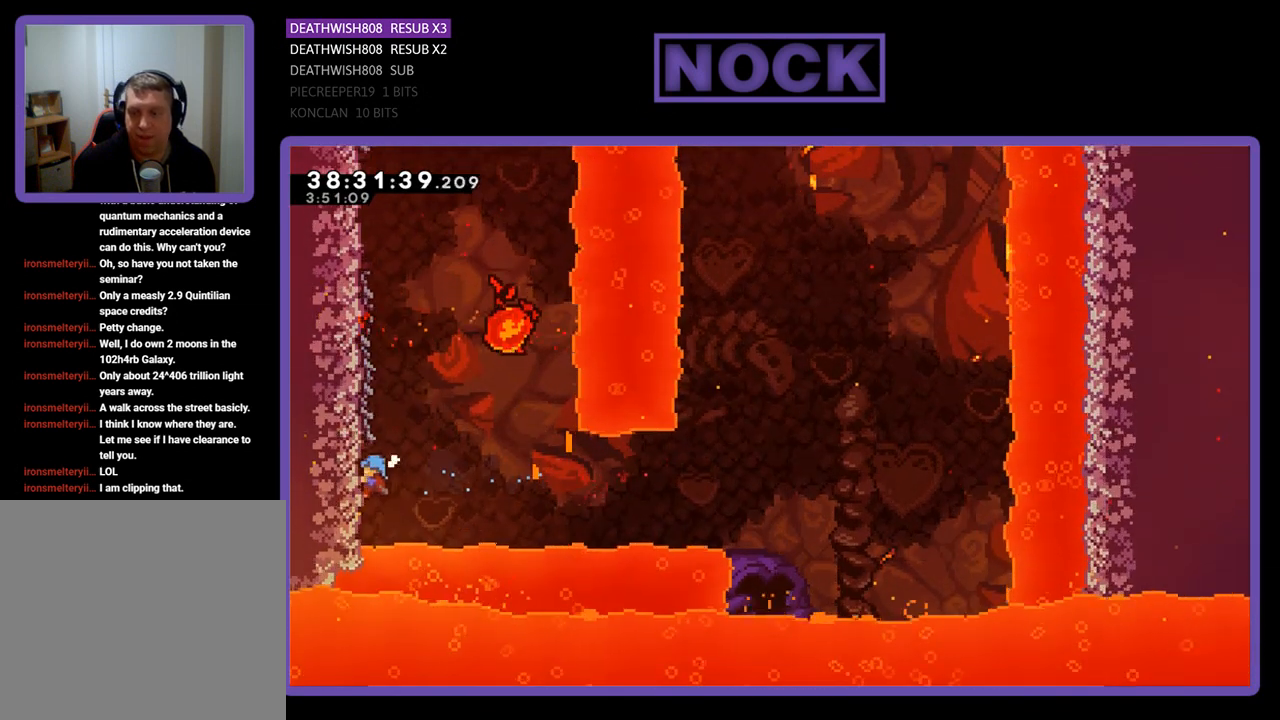
{"buttons": ["R2", "DPAD_UP"], "events": []}
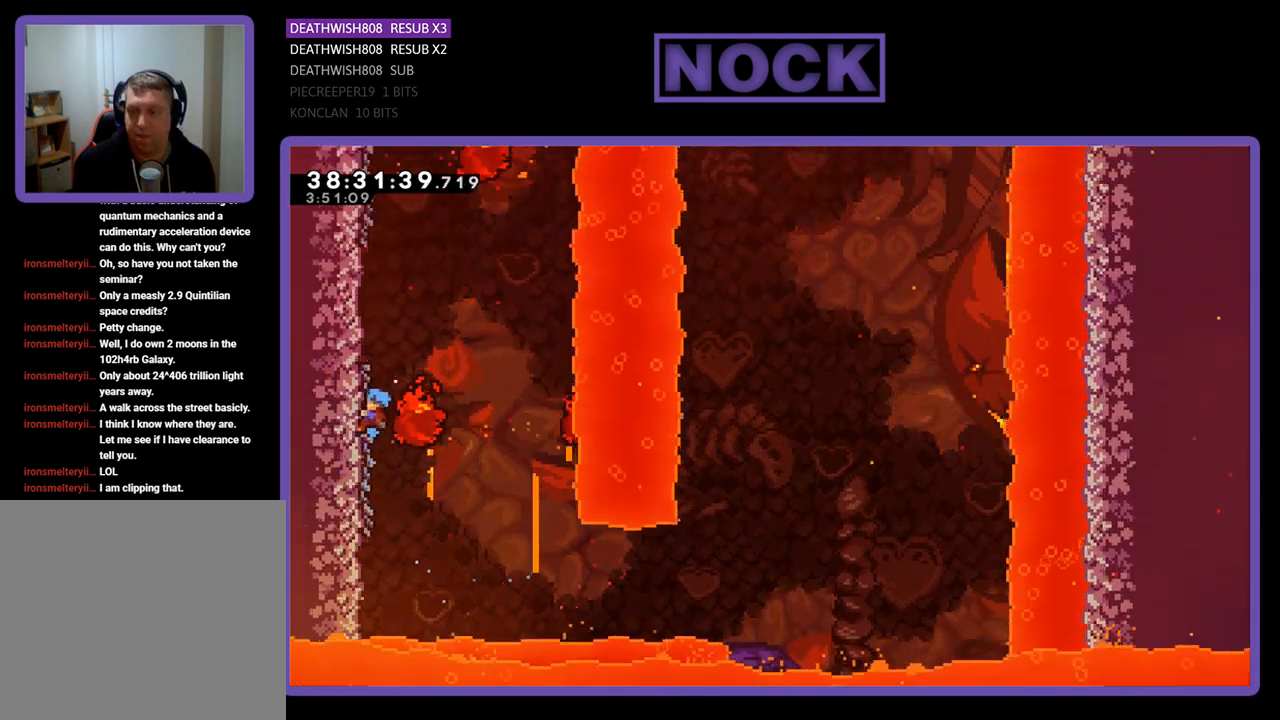
{"buttons": ["R2", "DPAD_UP"], "events": [[333, "DPAD_UP", "up"], [500, "DPAD_UP", "down"]]}
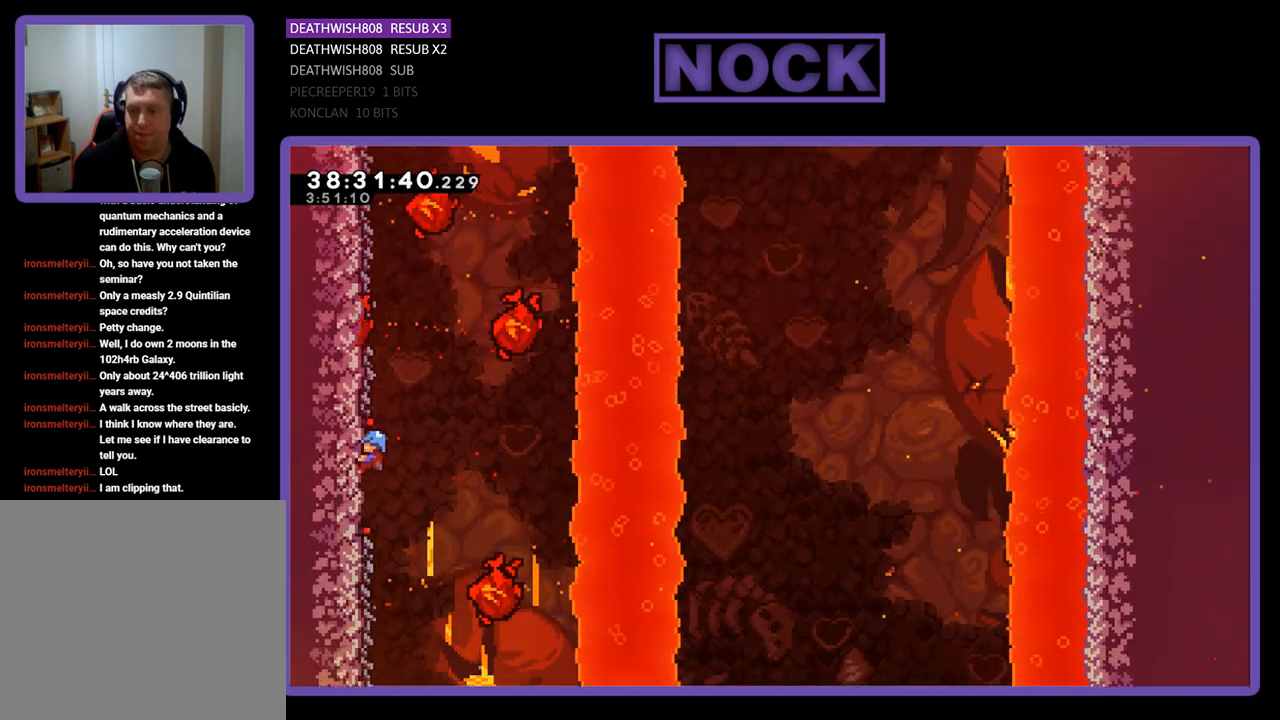
{"buttons": ["R2", "DPAD_UP"], "events": []}
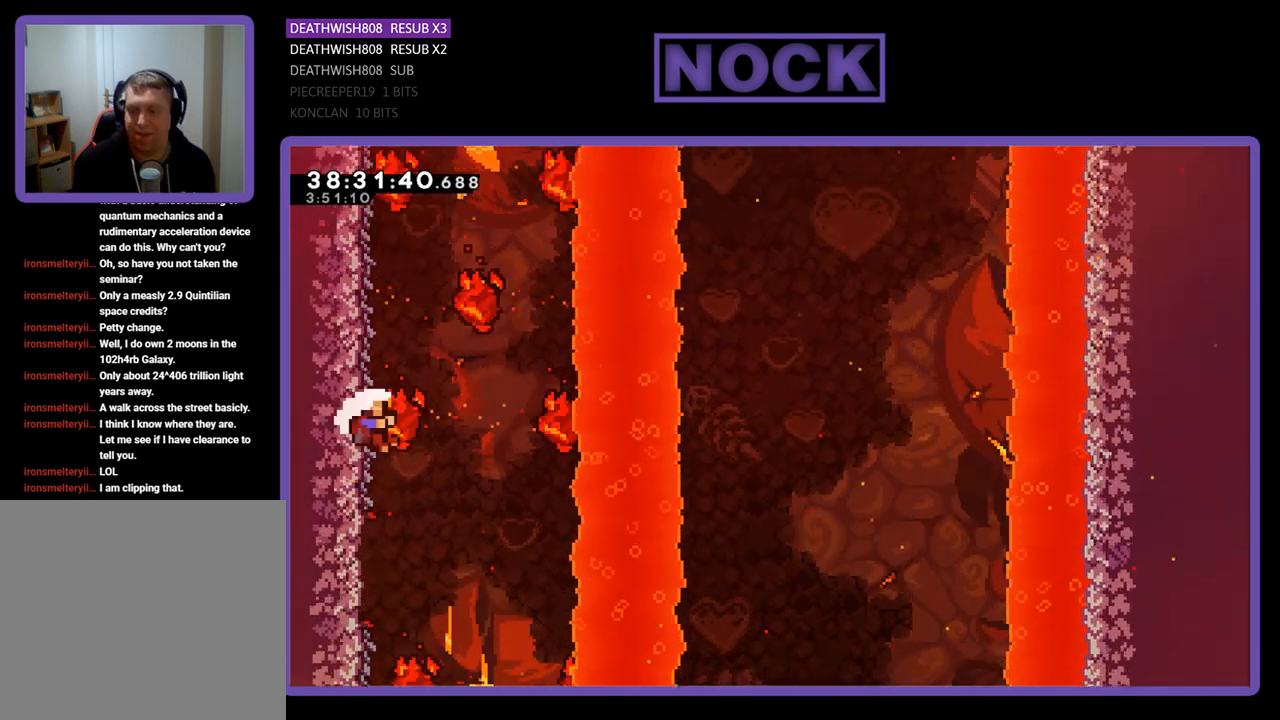
{"buttons": [], "events": [[167, "DPAD_UP", "up"], [333, "R2", "up"]]}
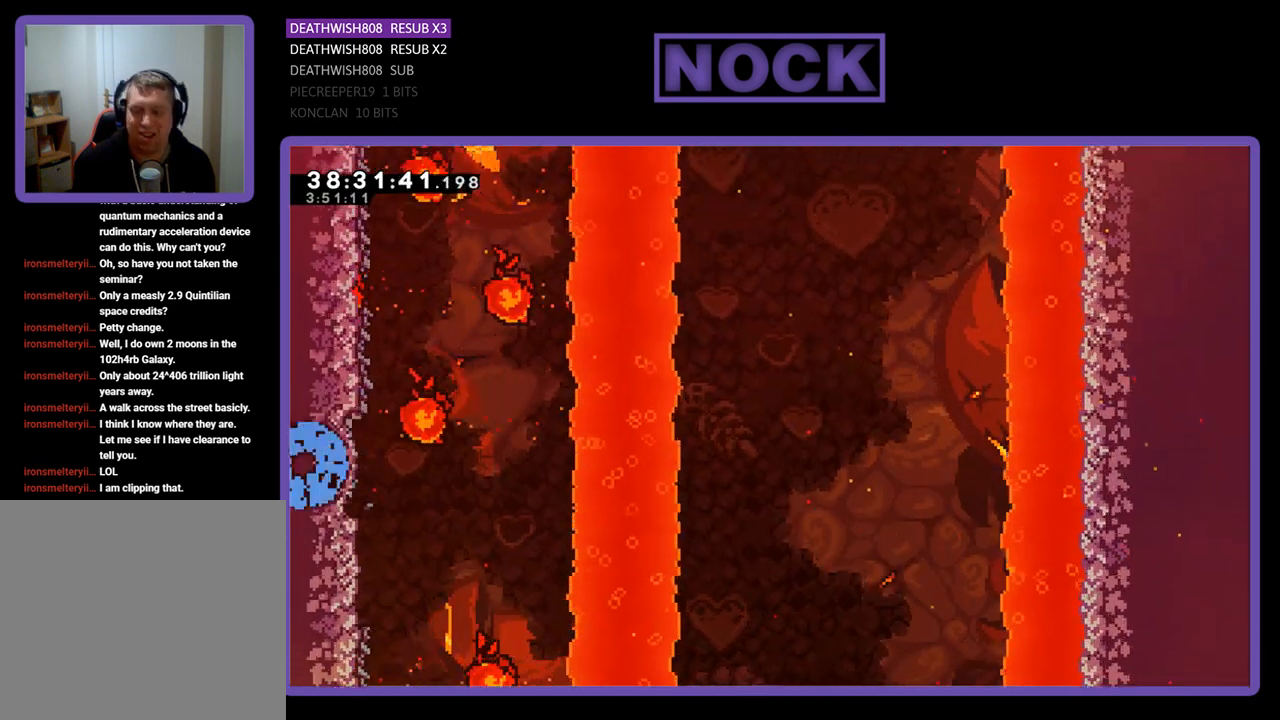
{"buttons": ["R2"], "events": [[233, "R2", "down"]]}